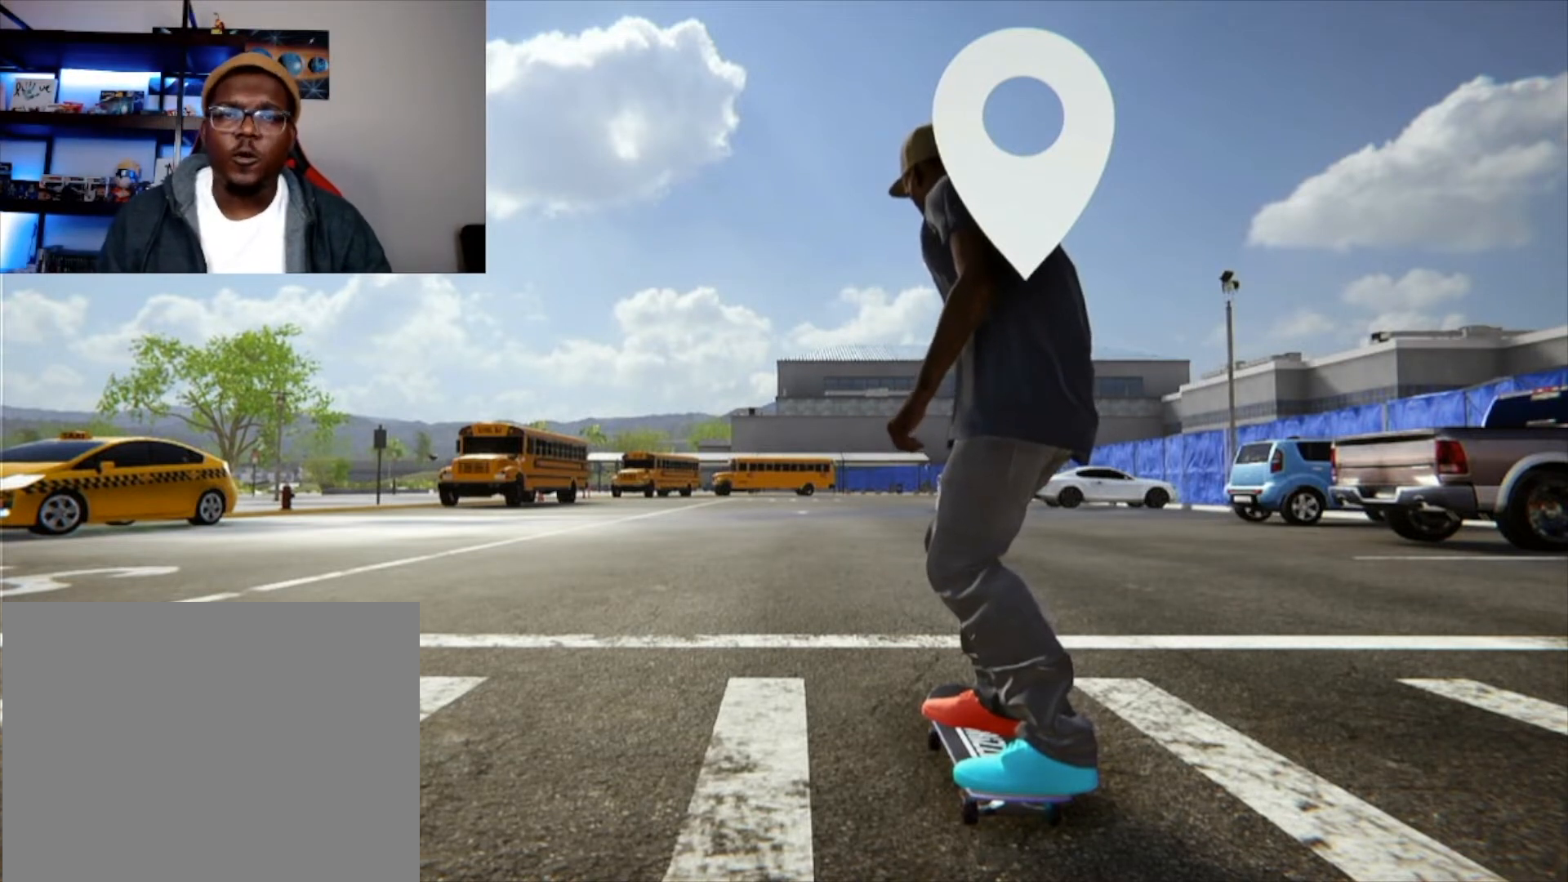
Gameplay with a controller (Xbox layout); each line is a JSON object with the inputs held at the frame after it. "events" lists button and stick changes between this image and that frame as [ms after this image, input, new state], when the widget could be followed in between. Not read: L3 R3.
{"buttons": ["X"], "left_stick": "center", "right_stick": "center", "events": [[125, "X", "down"]]}
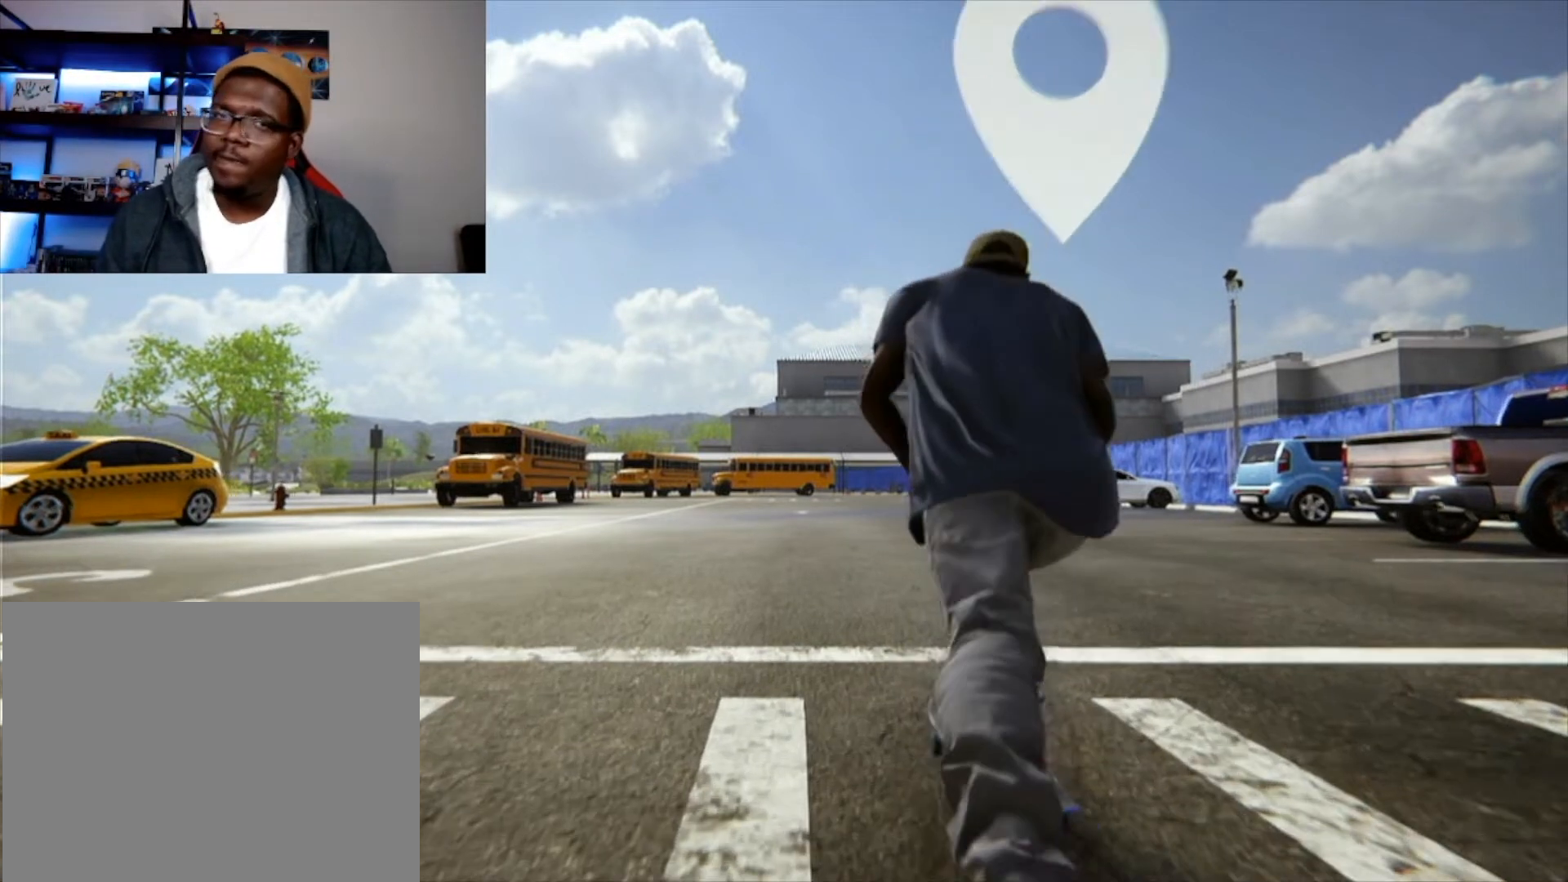
{"buttons": ["X"], "left_stick": "center", "right_stick": "center", "events": []}
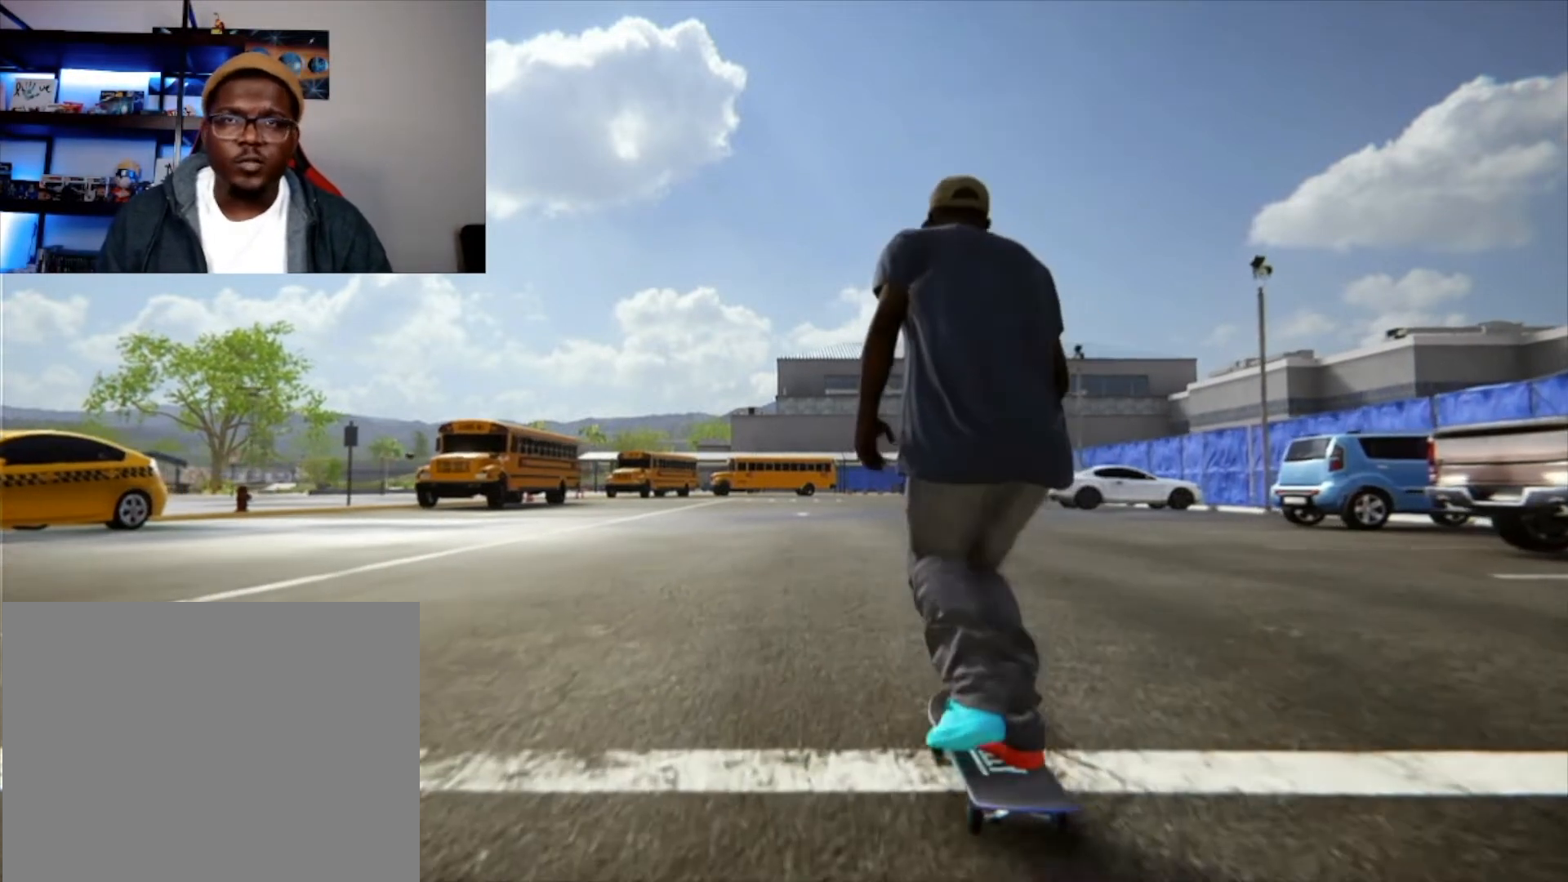
{"buttons": ["X"], "left_stick": "center", "right_stick": "center", "events": []}
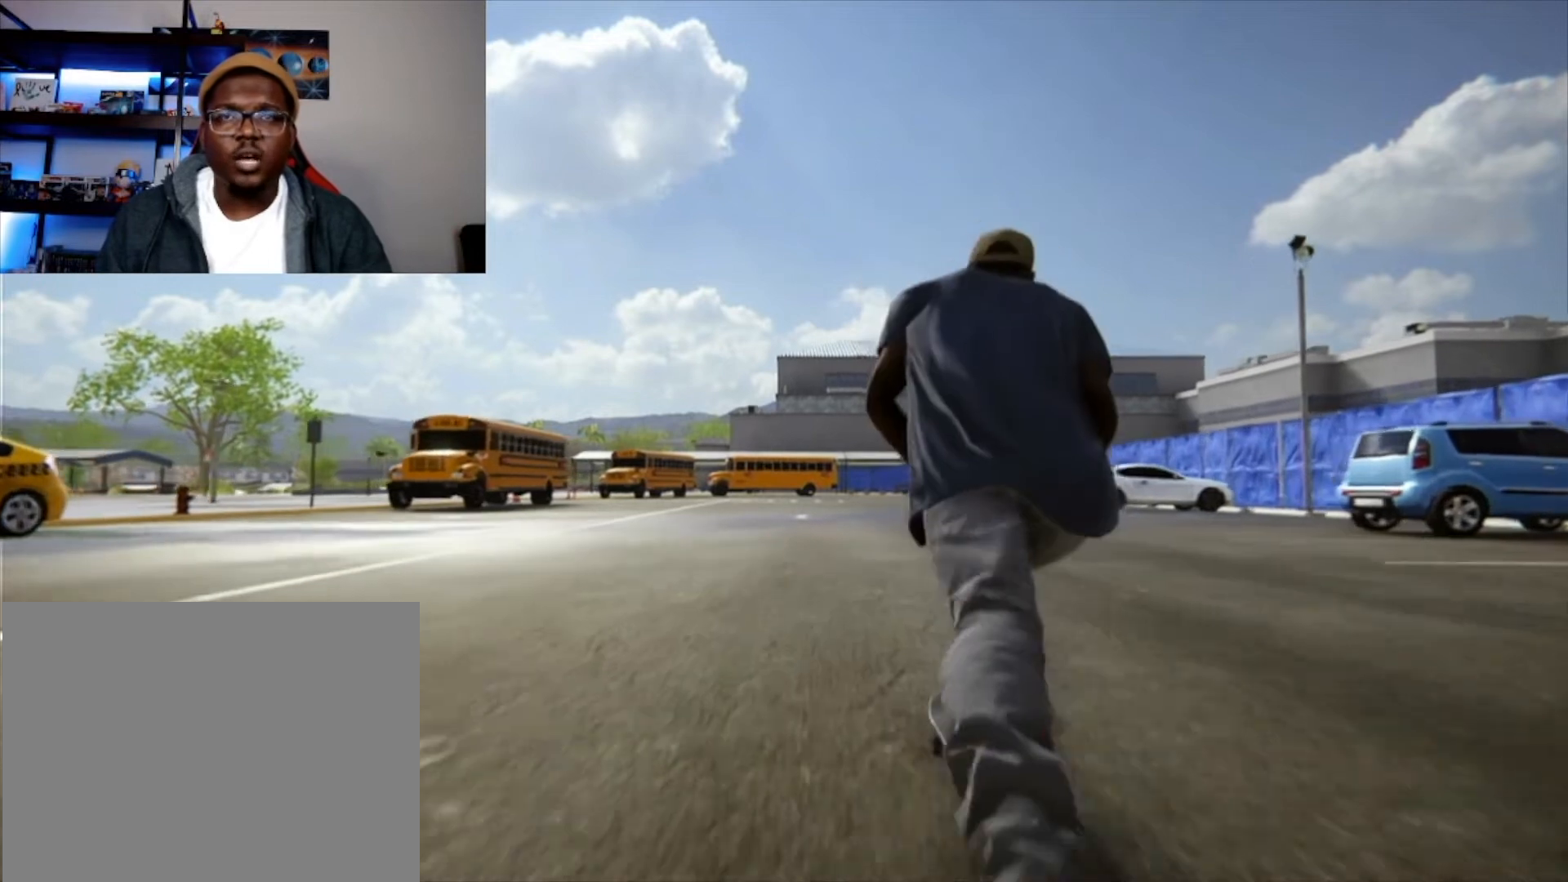
{"buttons": ["X"], "left_stick": "center", "right_stick": "center", "events": []}
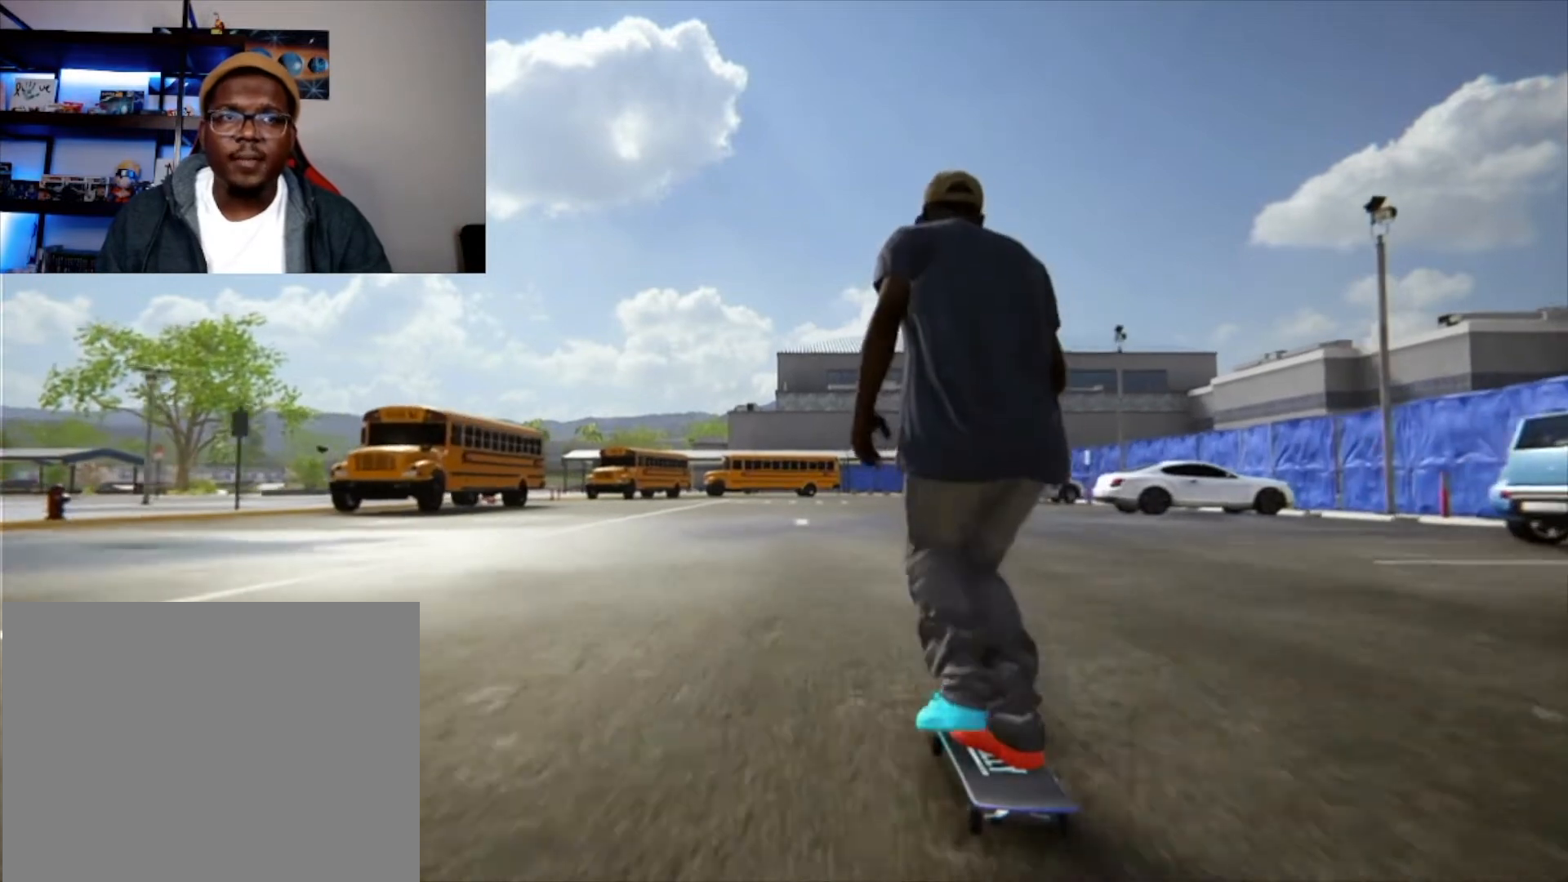
{"buttons": [], "left_stick": "down", "right_stick": "center", "events": [[83, "X", "up"], [375, "left_stick", "down"]]}
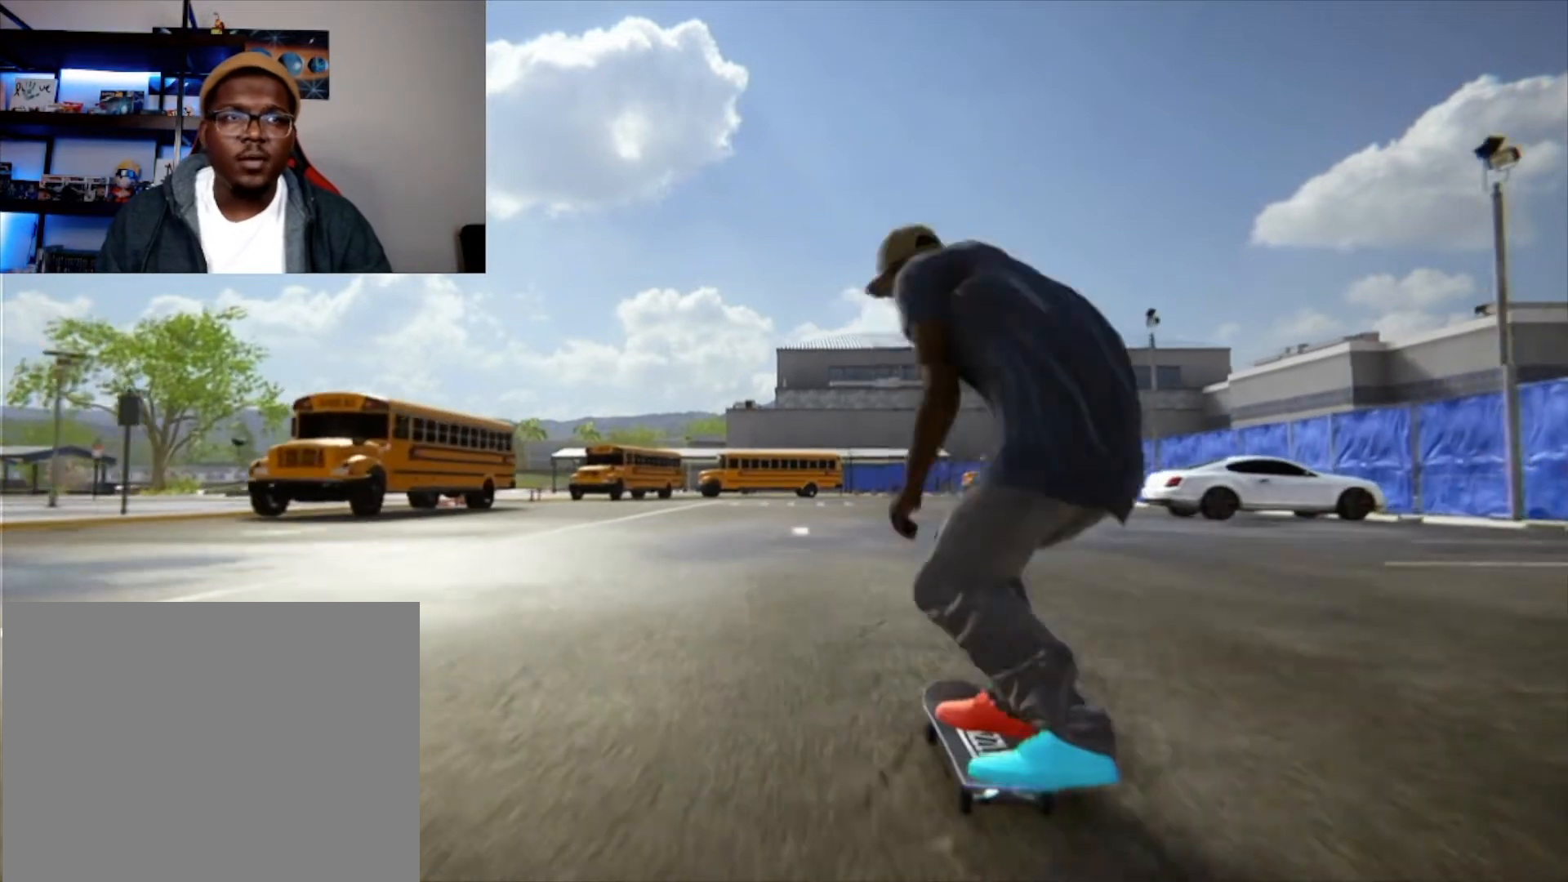
{"buttons": [], "left_stick": "down", "right_stick": "center"}